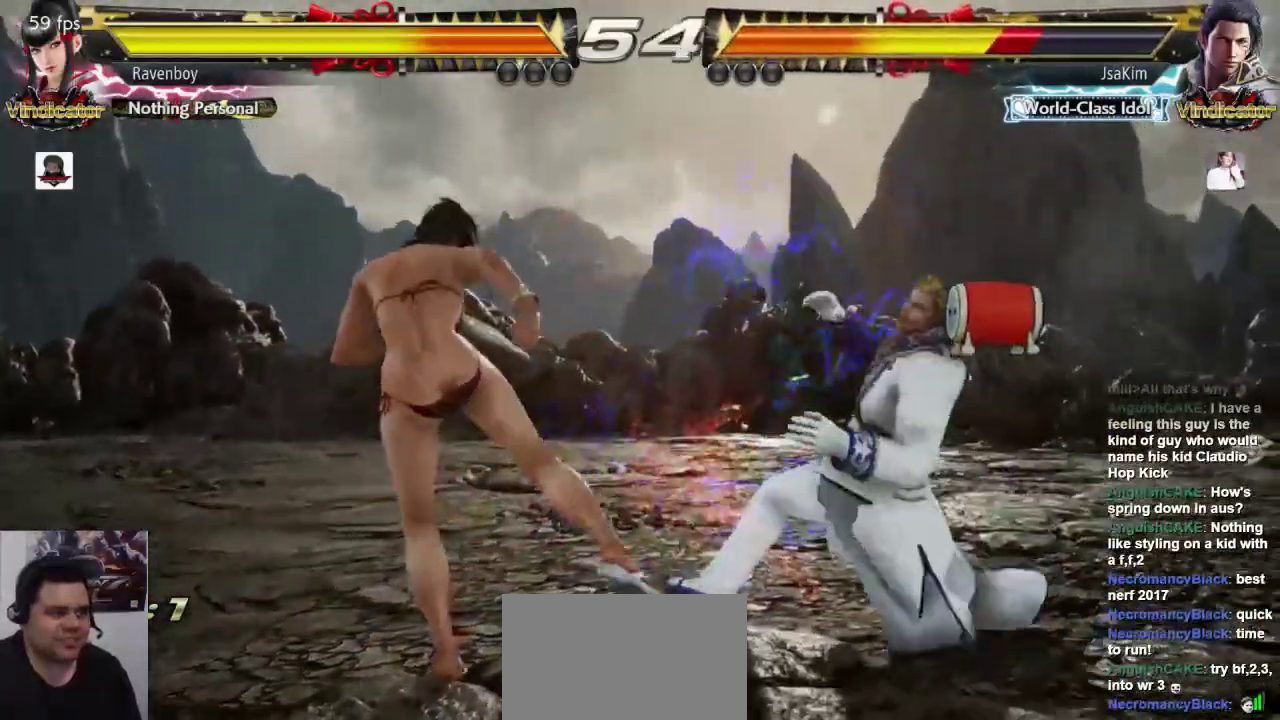
Gameplay with a controller (arcade stick); each line is a JSON object with the inputs held at the frame after it. "events" lists button and stick changes between this image and that frame as [ms after this image, input, new state], when the widget could be followed in between. Not read: L3 R3.
{"buttons": [], "left_stick": "center", "events": [[50, "CROSS", "up"], [83, "left_stick", "center"]]}
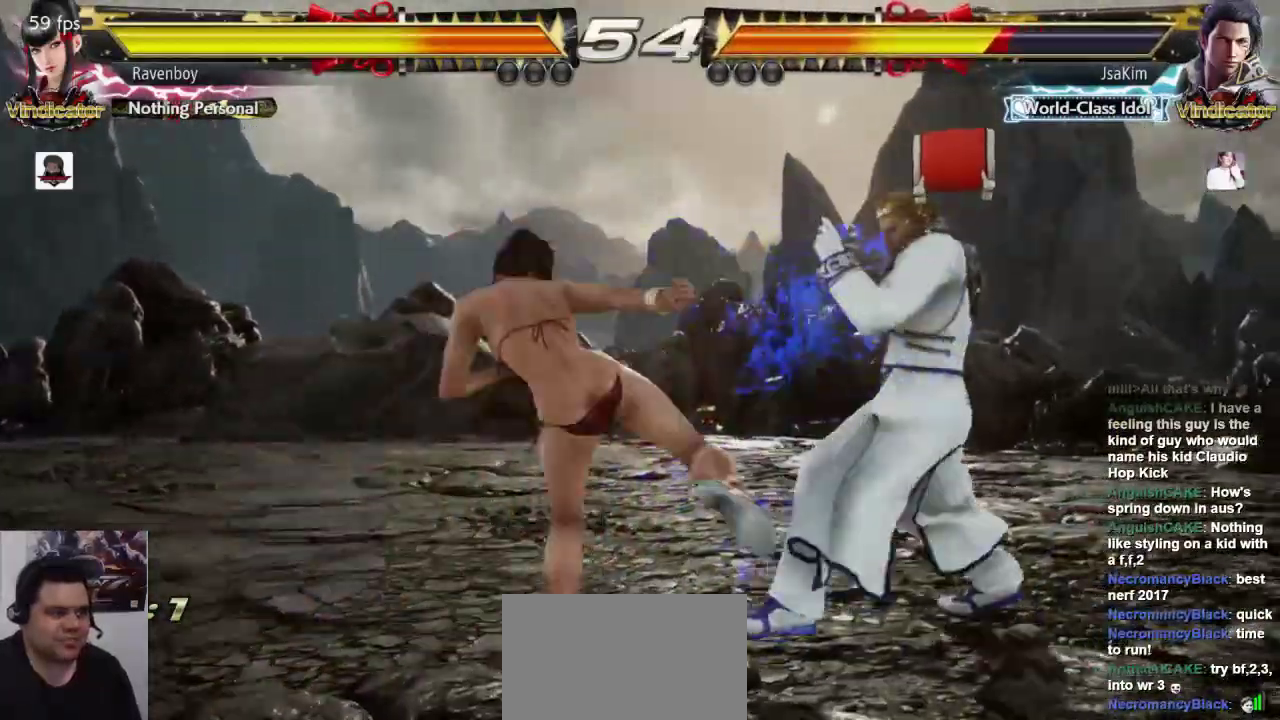
{"buttons": [], "left_stick": "center", "events": [[233, "left_stick", "down-left"], [267, "CROSS", "down"], [367, "CROSS", "up"], [433, "left_stick", "center"]]}
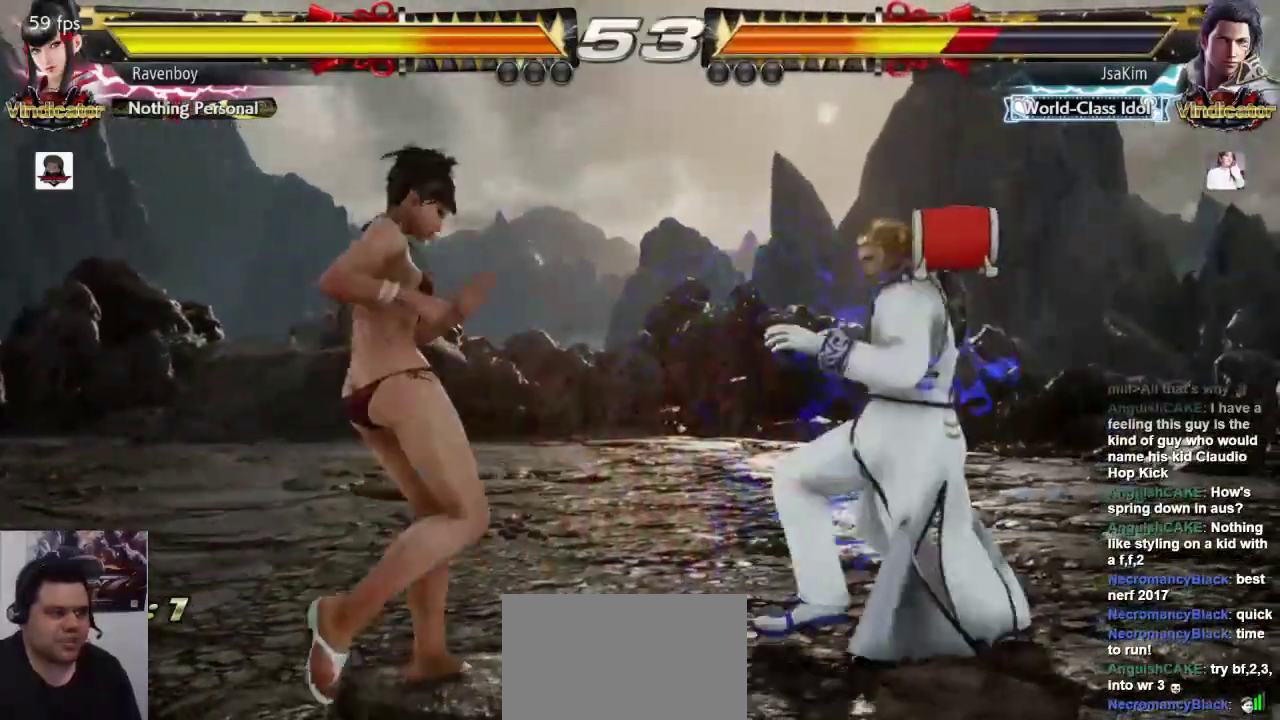
{"buttons": [], "left_stick": "down-right", "events": [[500, "left_stick", "down-right"]]}
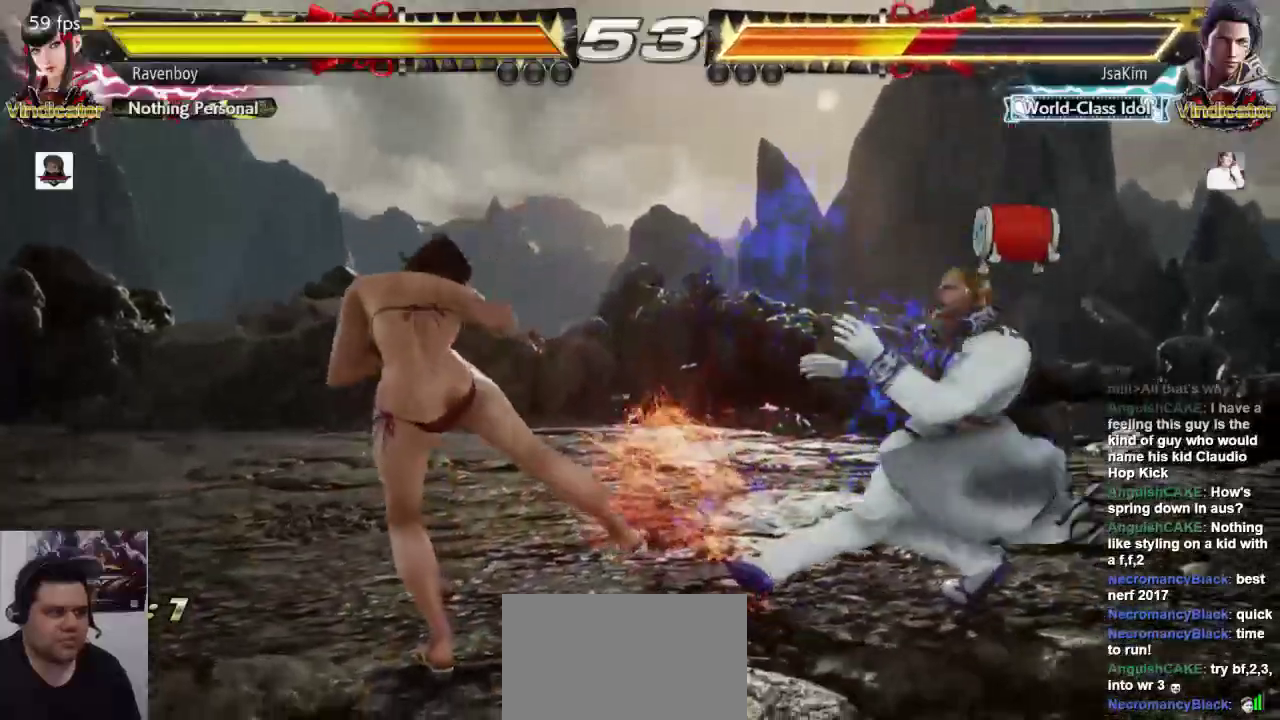
{"buttons": [], "left_stick": "center", "events": [[33, "SQUARE", "down"], [133, "SQUARE", "up"], [167, "SQUARE", "down"], [267, "SQUARE", "up"], [300, "SQUARE", "down"], [400, "SQUARE", "up"], [467, "left_stick", "center"]]}
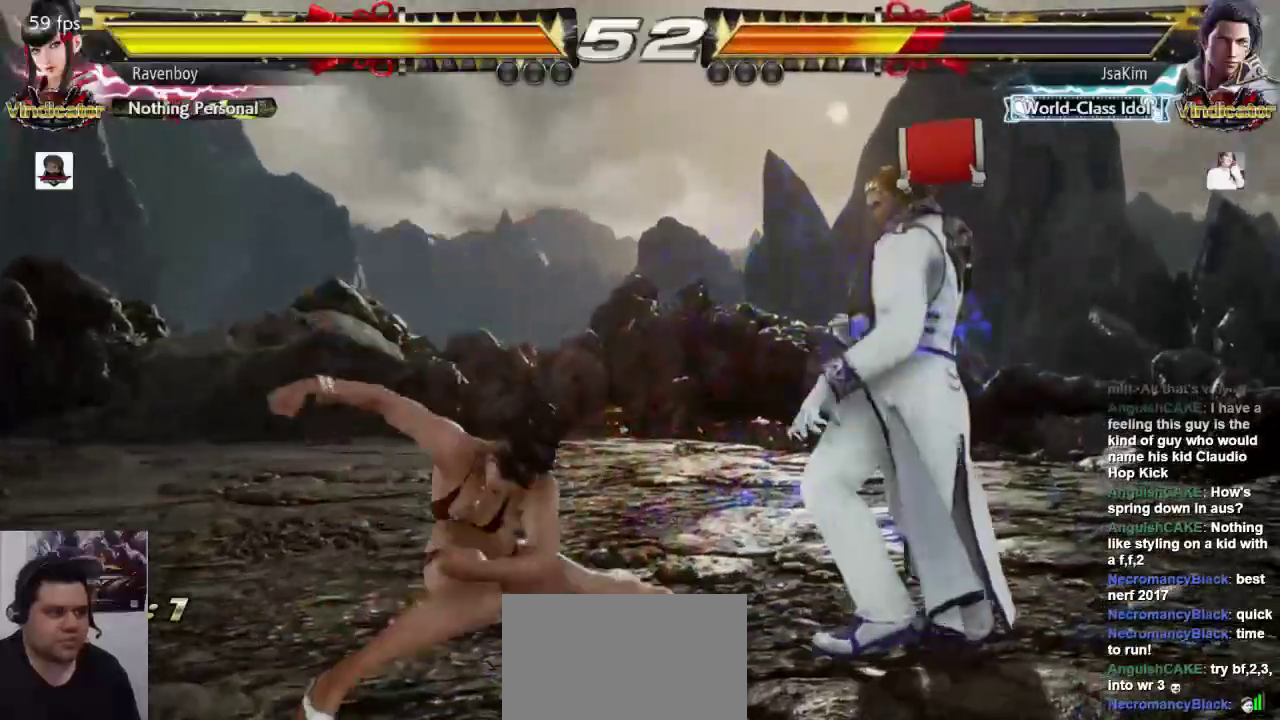
{"buttons": [], "left_stick": "center", "events": []}
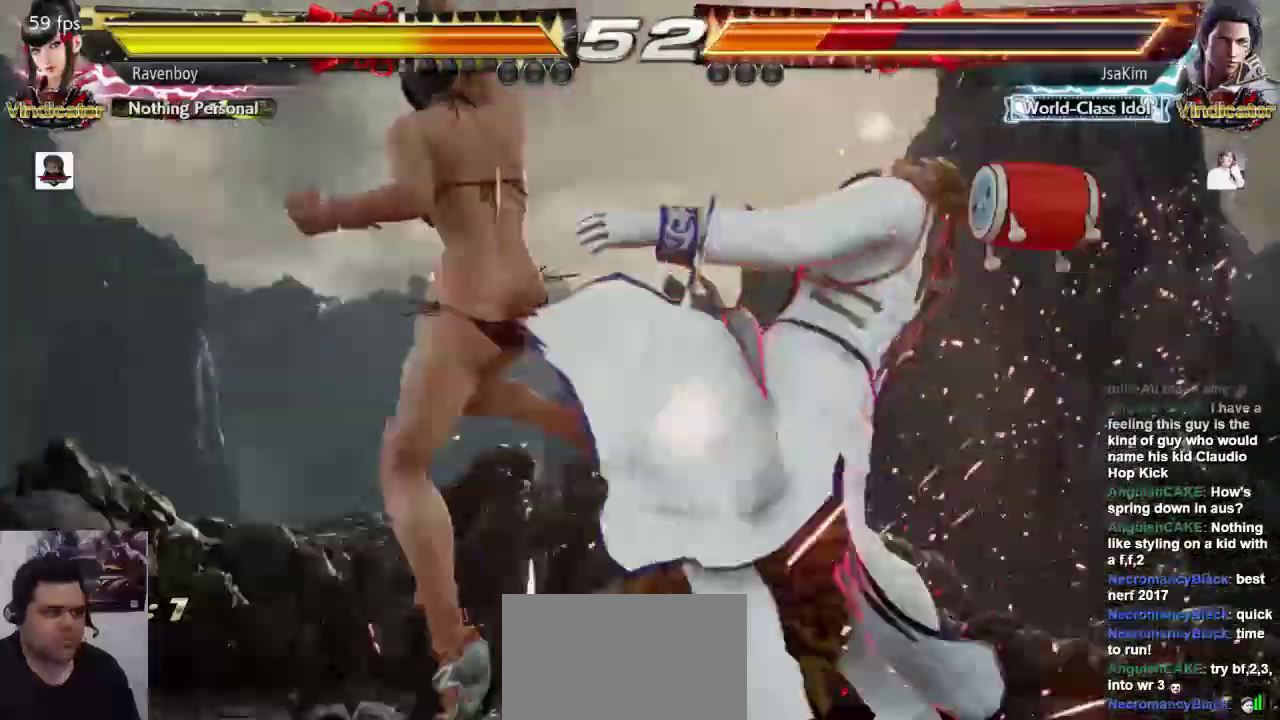
{"buttons": [], "left_stick": "center", "events": []}
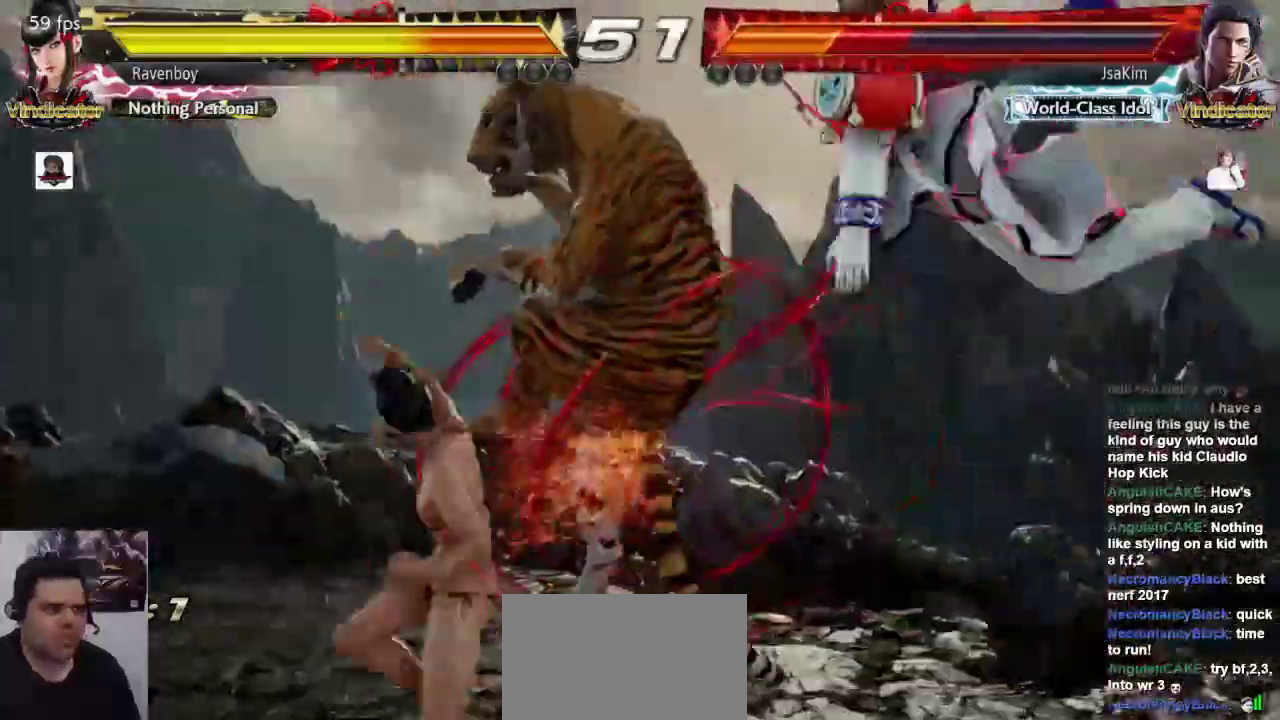
{"buttons": [], "left_stick": "center"}
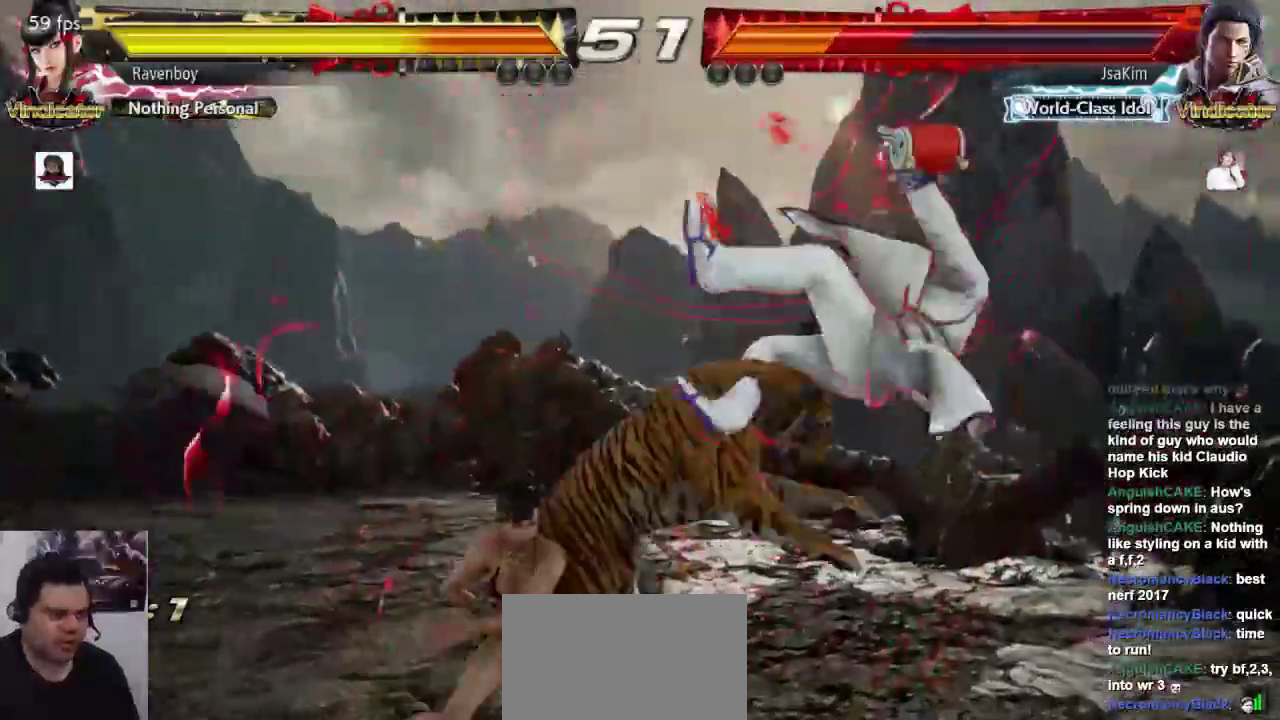
{"buttons": [], "left_stick": "center", "events": [[183, "left_stick", "down-right"], [233, "L1", "down"], [383, "L1", "up"], [400, "left_stick", "center"]]}
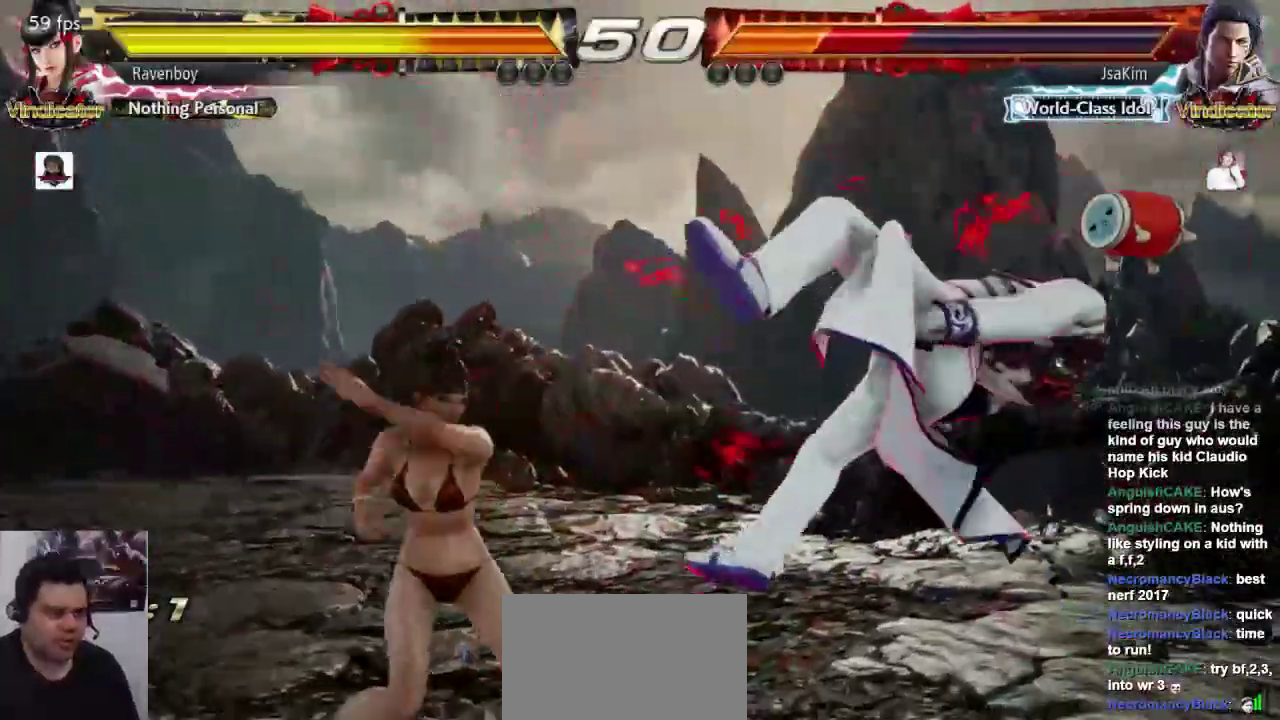
{"buttons": [], "left_stick": "center", "events": [[233, "left_stick", "down-right"], [300, "L1", "down"], [400, "L1", "up"], [400, "SQUARE", "down"], [433, "left_stick", "center"], [500, "SQUARE", "up"]]}
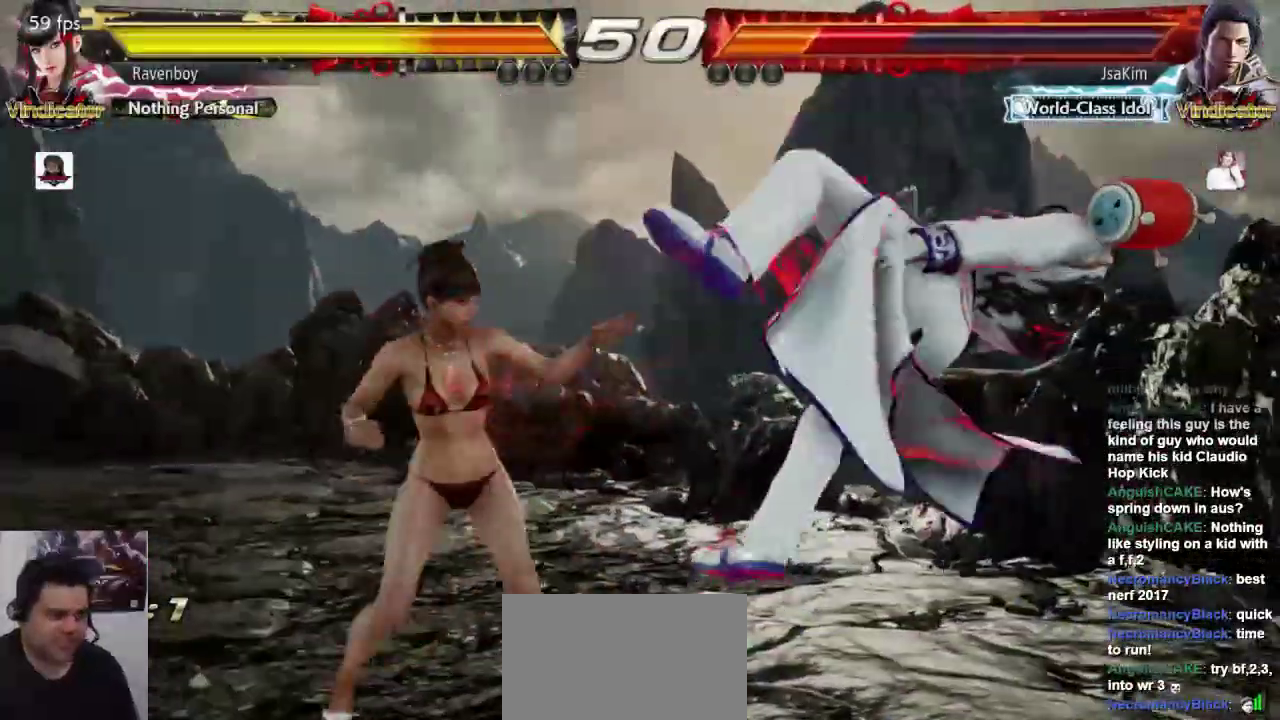
{"buttons": [], "left_stick": "center", "events": [[67, "SQUARE", "down"], [167, "SQUARE", "up"], [233, "SQUARE", "down"], [300, "SQUARE", "up"], [367, "SQUARE", "down"], [500, "SQUARE", "up"]]}
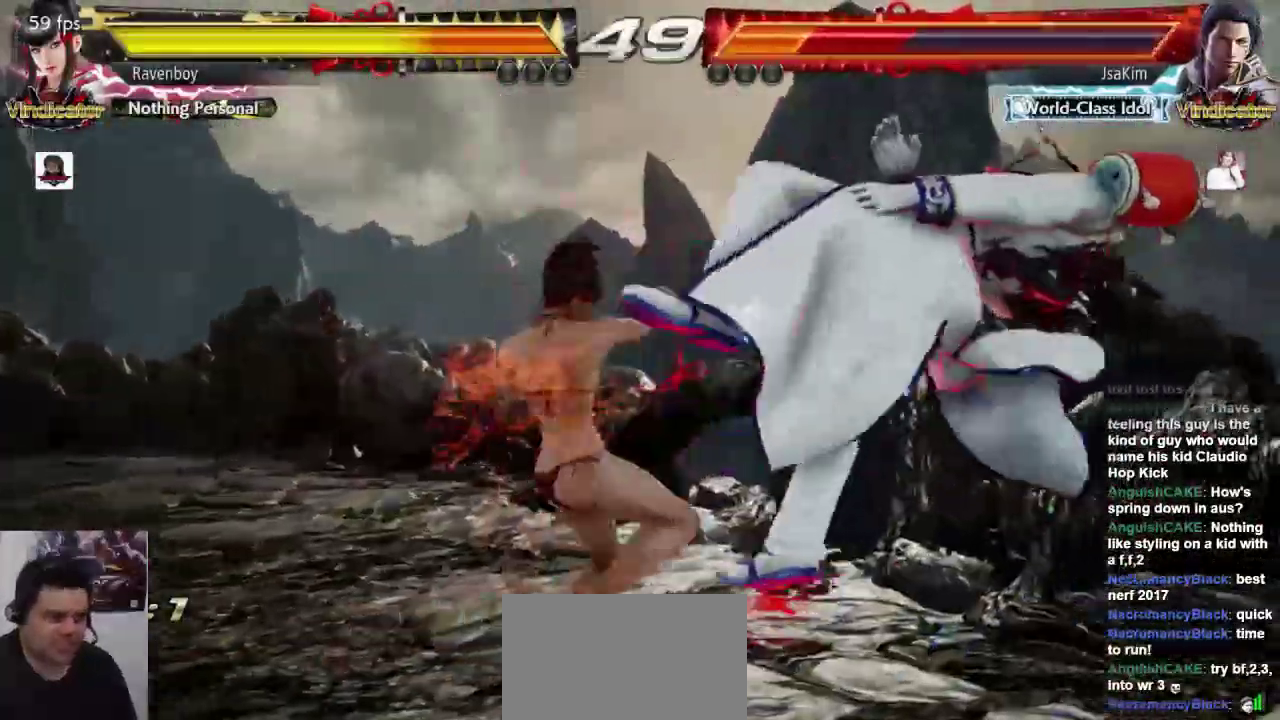
{"buttons": [], "left_stick": "down-left", "events": [[483, "left_stick", "down-left"]]}
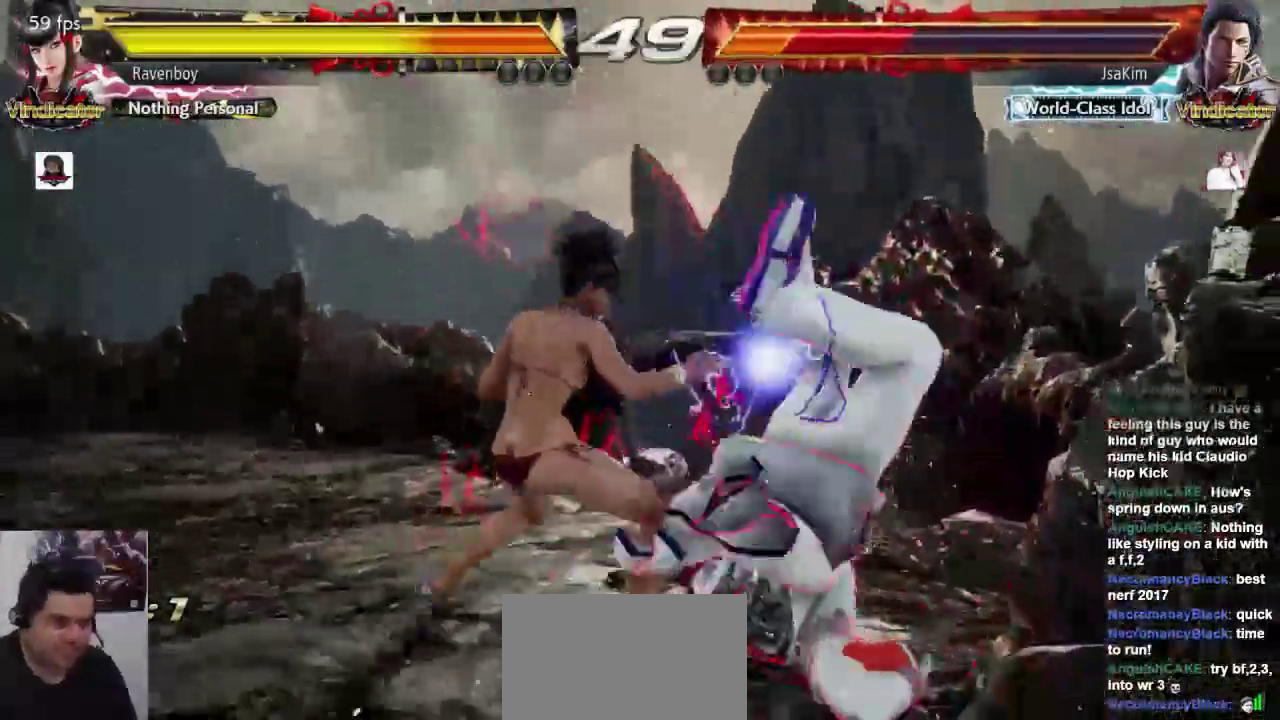
{"buttons": [], "left_stick": "center"}
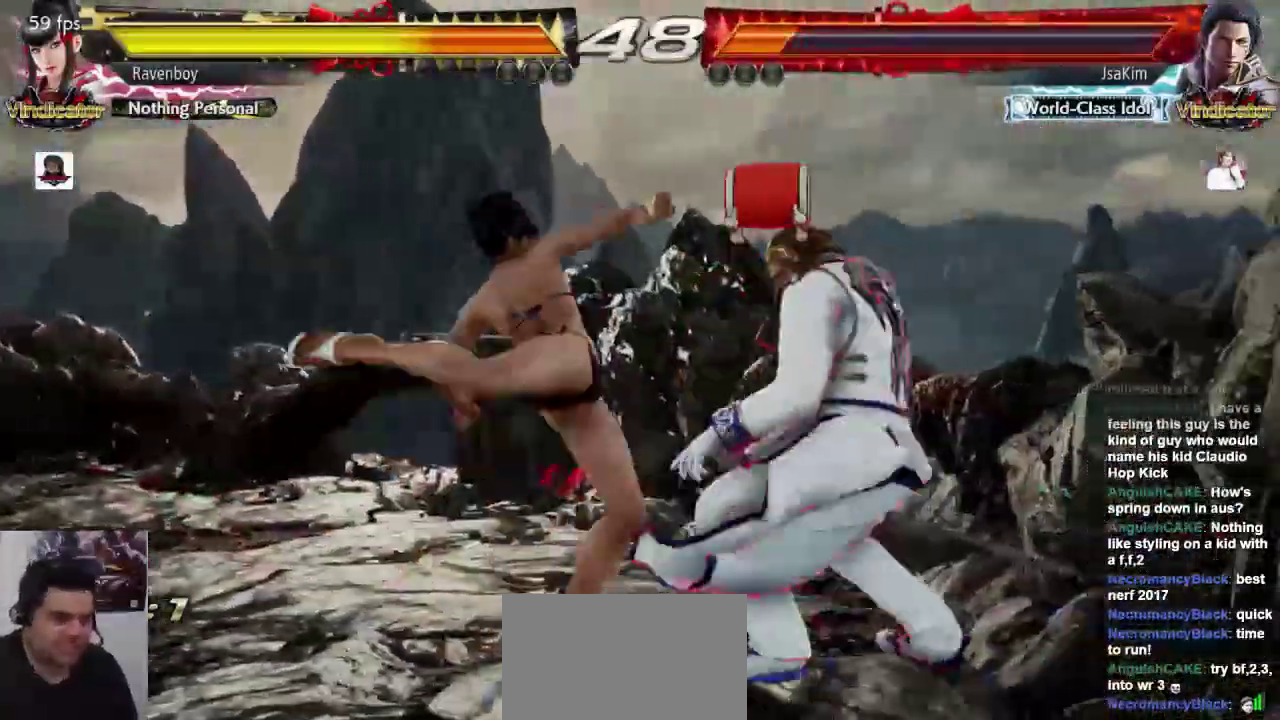
{"buttons": ["L1"], "left_stick": "left", "events": [[317, "left_stick", "left"], [483, "L1", "down"]]}
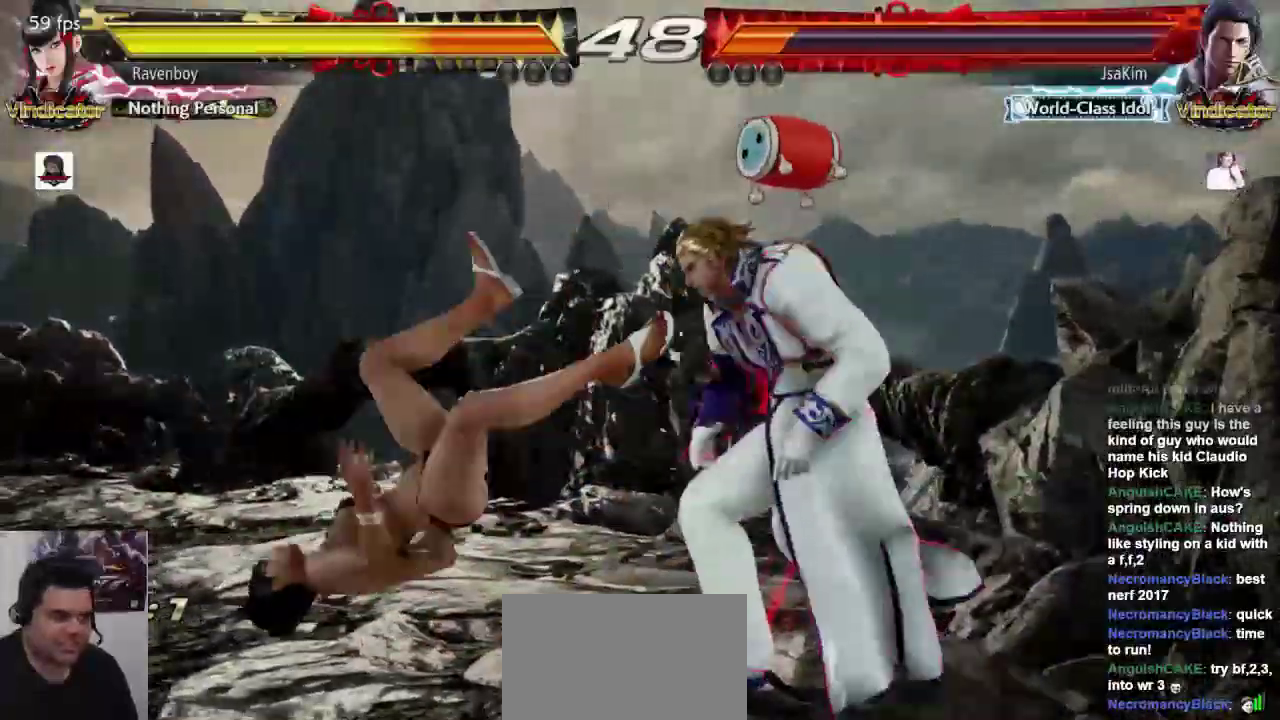
{"buttons": ["SQUARE"], "left_stick": "center"}
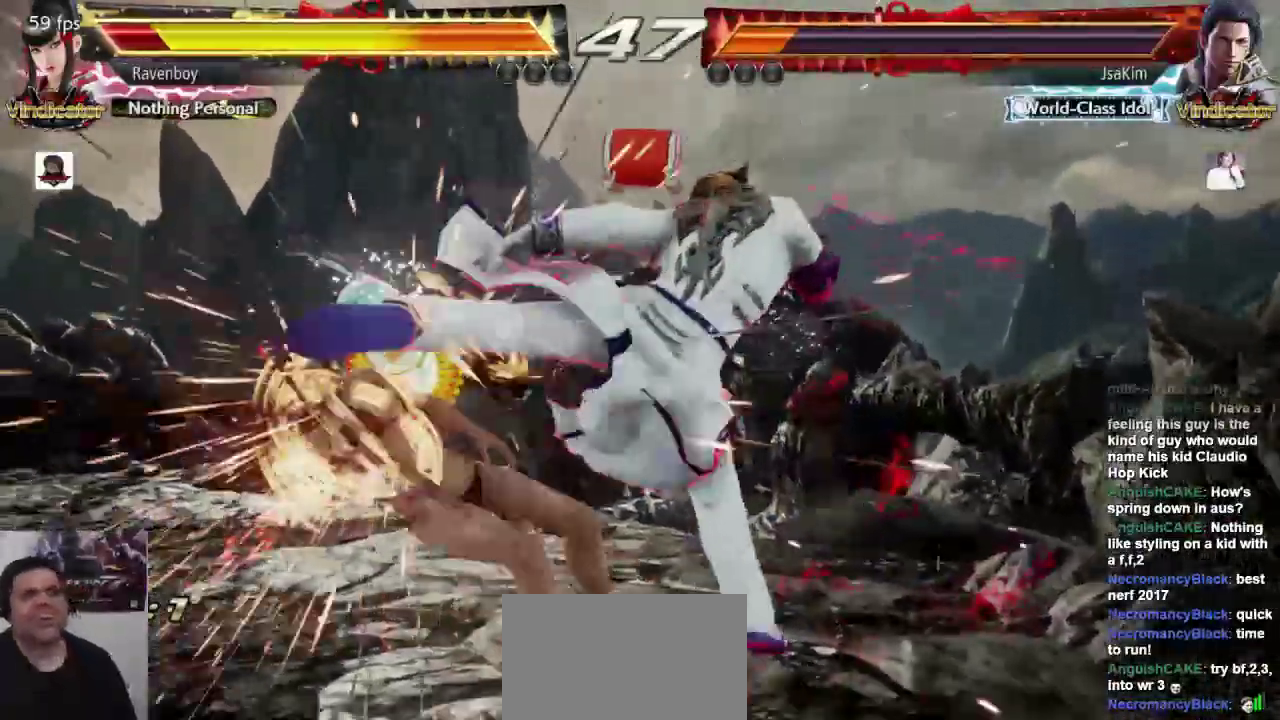
{"buttons": ["SQUARE", "L1"], "left_stick": "center", "events": [[33, "L1", "down"], [33, "SQUARE", "up"], [100, "SQUARE", "down"], [167, "L2", "down"], [233, "SQUARE", "up"], [267, "L2", "up"], [300, "SQUARE", "down"], [333, "L1", "up"], [367, "L2", "down"], [400, "L1", "down"], [400, "L2", "up"], [400, "SQUARE", "up"], [467, "SQUARE", "down"]]}
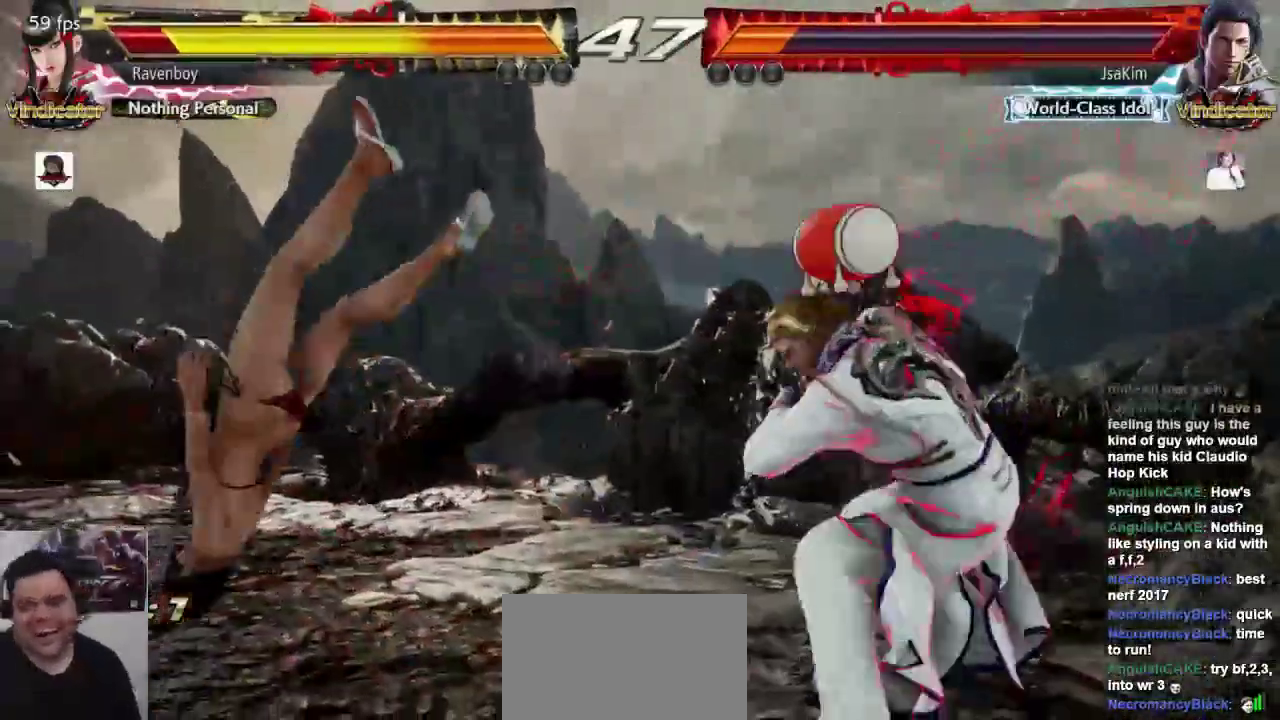
{"buttons": ["SQUARE", "L1"], "left_stick": "left", "events": [[33, "L1", "up"], [67, "L1", "down"], [67, "SQUARE", "up"], [133, "SQUARE", "down"], [200, "L1", "up"], [233, "L1", "down"], [233, "SQUARE", "up"], [300, "SQUARE", "down"], [333, "left_stick", "left"], [400, "SQUARE", "up"], [467, "SQUARE", "down"]]}
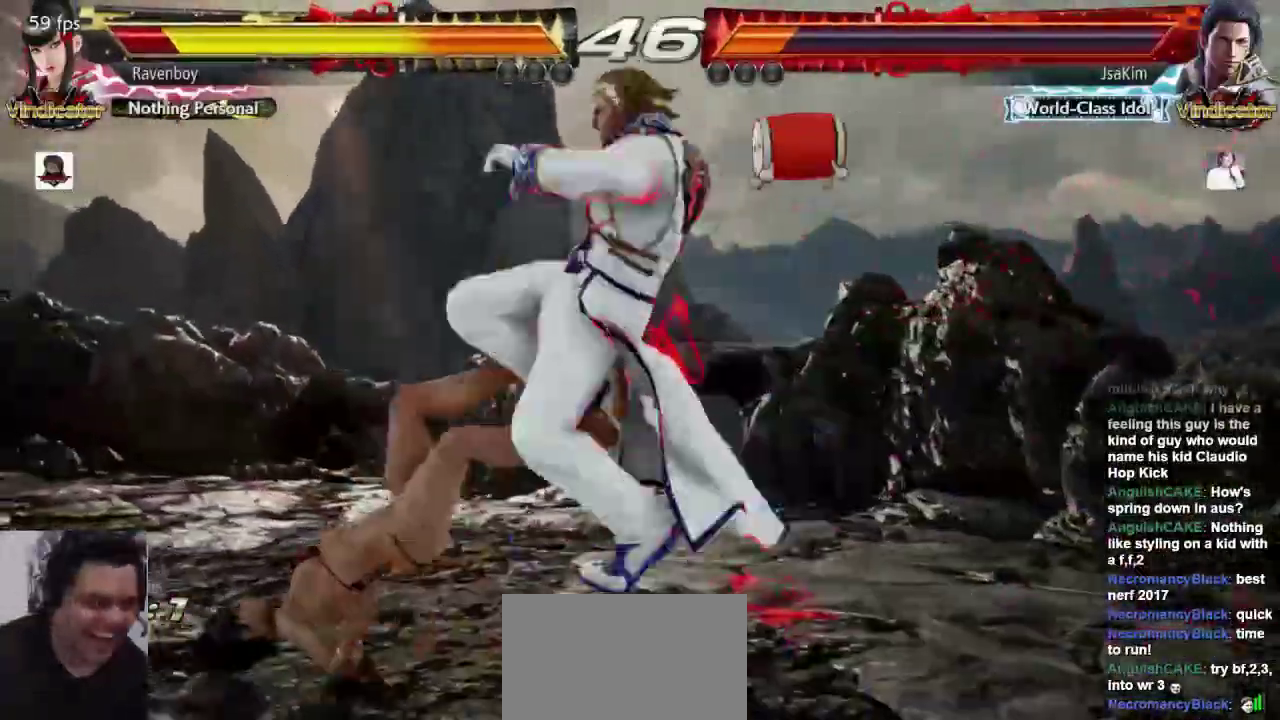
{"buttons": ["CROSS", "L2"], "left_stick": "center"}
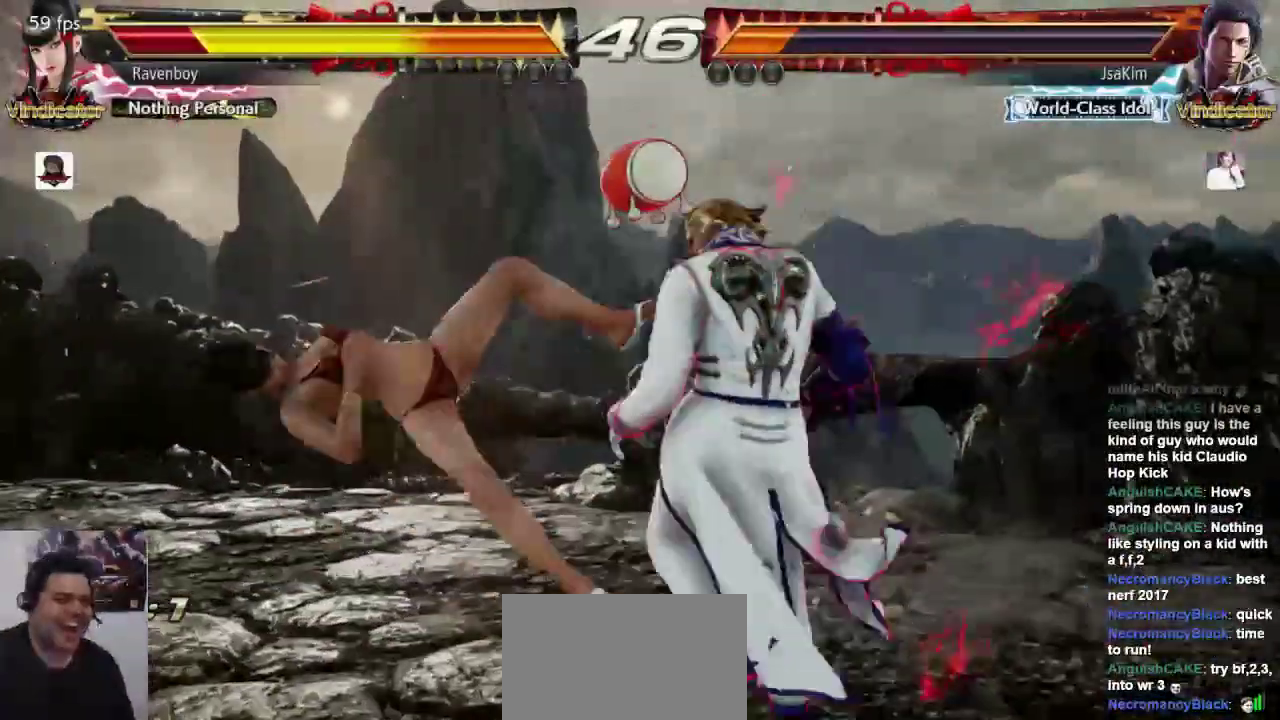
{"buttons": ["CROSS", "L2"], "left_stick": "left", "events": [[33, "CROSS", "up"], [33, "L2", "up"], [100, "CROSS", "down"], [100, "L2", "down"], [100, "left_stick", "left"], [183, "CROSS", "up"], [183, "L2", "up"], [250, "CROSS", "down"], [250, "L2", "down"], [350, "CROSS", "up"], [350, "L2", "up"], [417, "CROSS", "down"], [417, "L2", "down"]]}
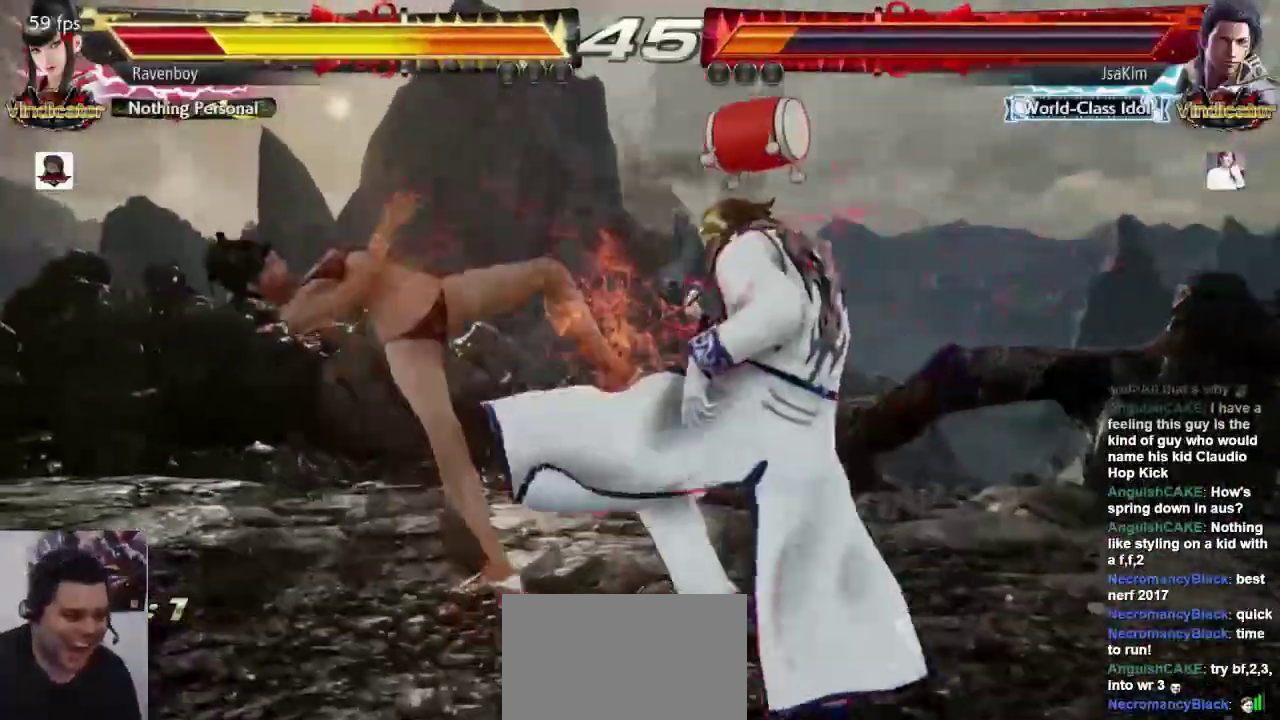
{"buttons": ["CROSS", "L2"], "left_stick": "left", "events": [[17, "CROSS", "up"], [17, "L2", "up"], [83, "CROSS", "down"], [83, "L2", "down"], [183, "CROSS", "up"], [183, "L2", "up"], [250, "CROSS", "down"], [250, "L2", "down"], [350, "CROSS", "up"], [350, "L2", "up"], [417, "CROSS", "down"], [450, "L2", "down"]]}
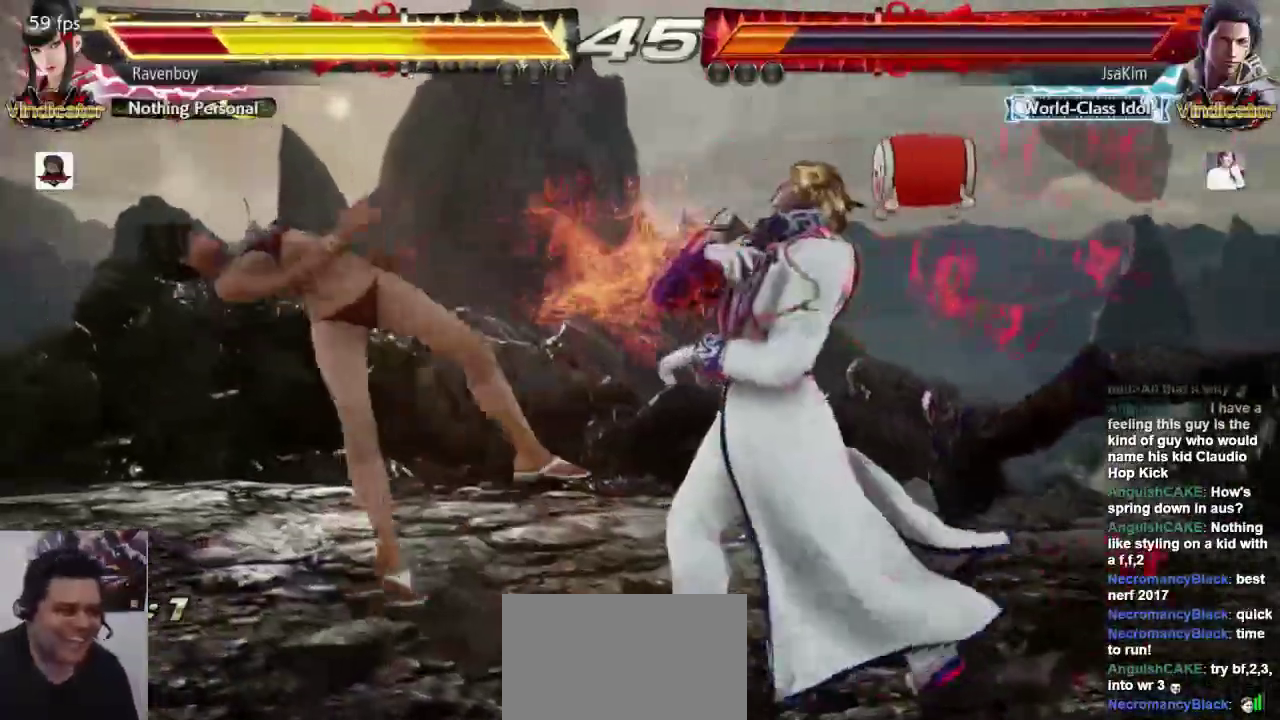
{"buttons": ["CROSS", "L2"], "left_stick": "left", "events": [[17, "CROSS", "up"], [17, "L2", "up"], [83, "CROSS", "down"], [83, "L2", "down"], [217, "CROSS", "up"], [217, "L2", "up"], [283, "CROSS", "down"], [283, "L2", "down"], [383, "CROSS", "up"], [383, "L2", "up"], [450, "CROSS", "down"], [450, "L2", "down"]]}
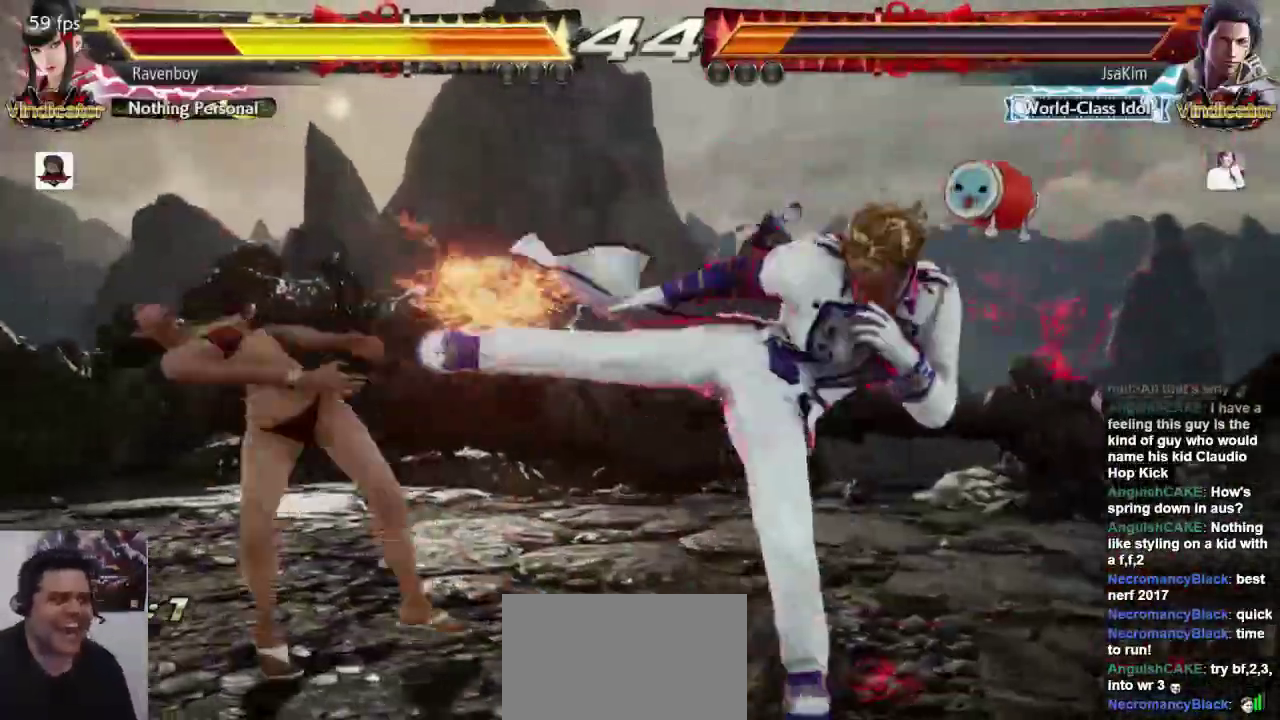
{"buttons": [], "left_stick": "left", "events": [[50, "CROSS", "up"], [50, "L2", "up"], [117, "CROSS", "down"], [117, "L2", "down"], [200, "CROSS", "up"], [200, "L2", "up"], [300, "CROSS", "down"], [300, "L2", "down"], [367, "CROSS", "up"], [367, "L2", "up"]]}
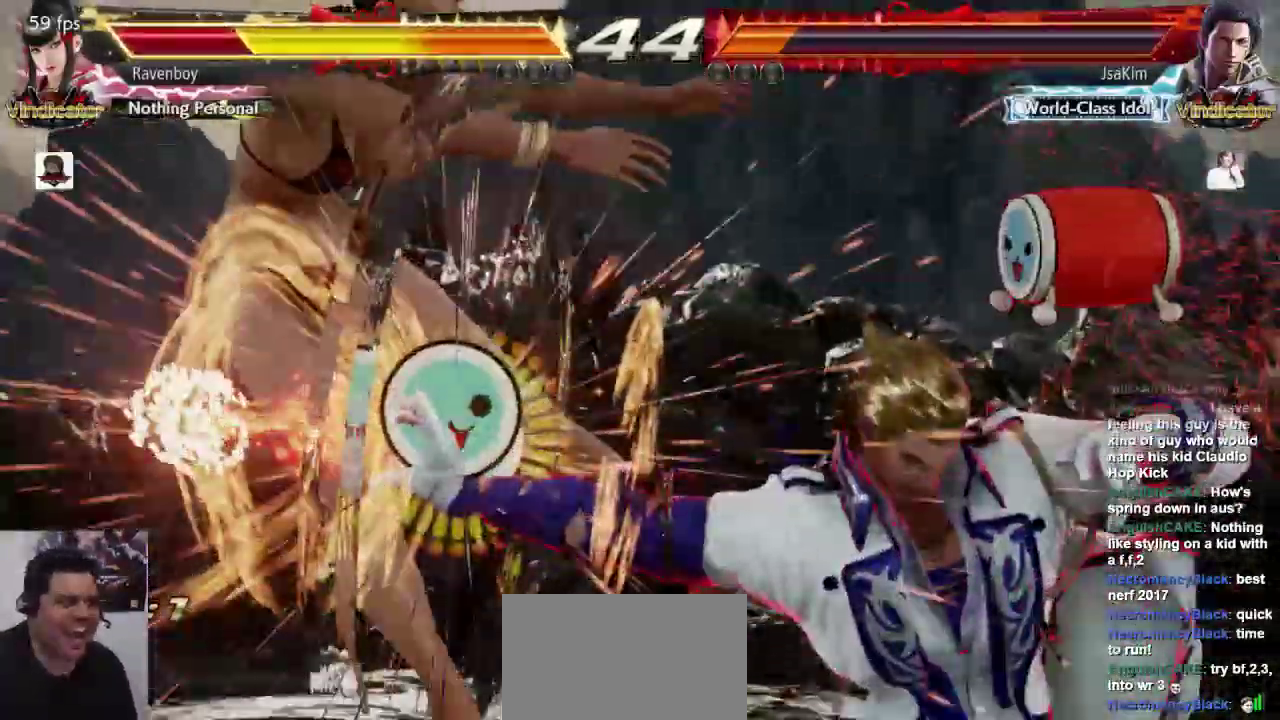
{"buttons": ["CROSS", "L2"], "left_stick": "center", "events": [[133, "left_stick", "center"], [167, "CROSS", "down"], [167, "L2", "down"], [233, "L2", "up"], [267, "CROSS", "up"], [333, "CROSS", "down"], [333, "L2", "down"], [400, "L2", "up"], [433, "CROSS", "up"], [467, "CROSS", "down"], [467, "L2", "down"]]}
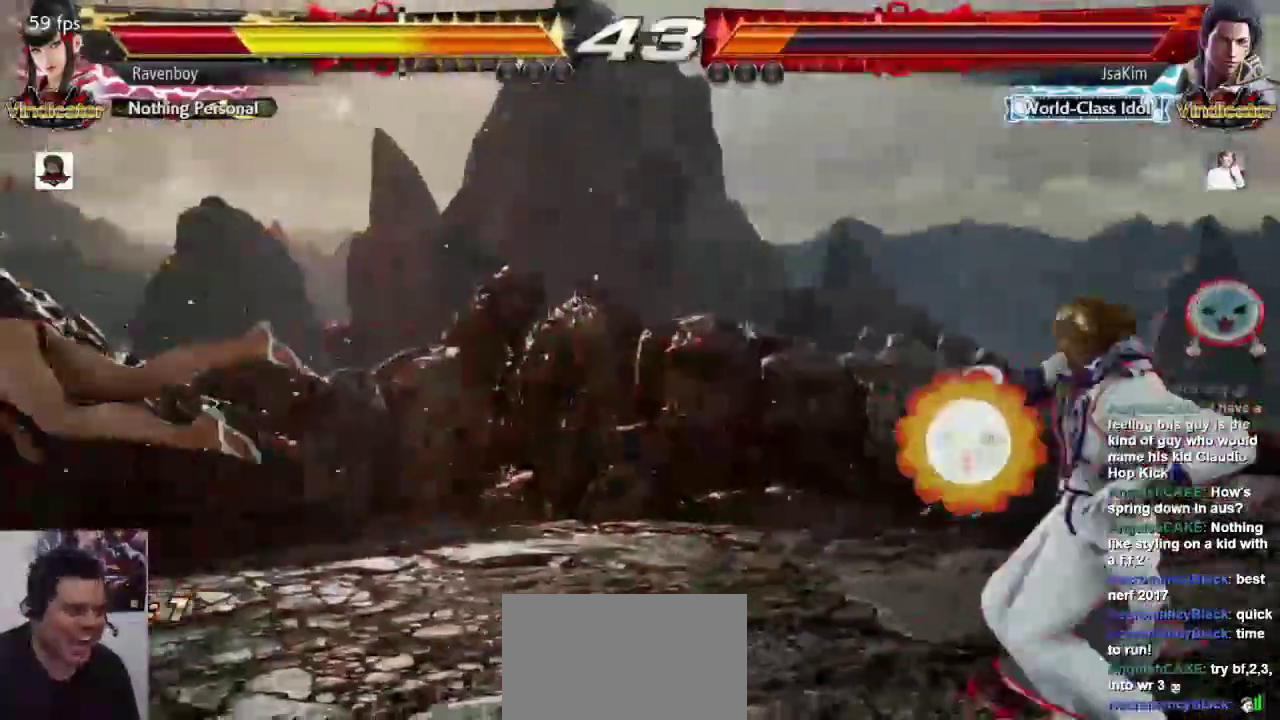
{"buttons": [], "left_stick": "left", "events": [[67, "CROSS", "up"], [67, "L2", "up"], [67, "left_stick", "left"]]}
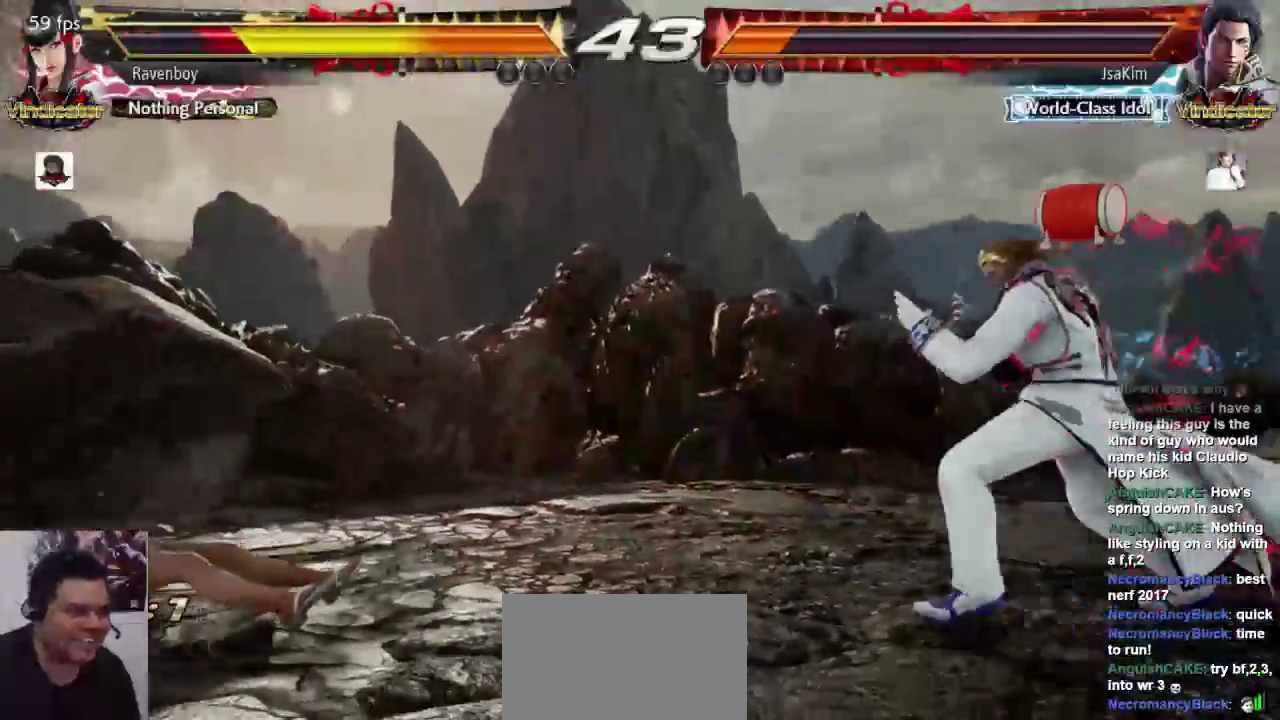
{"buttons": [], "left_stick": "left", "events": [[33, "left_stick", "center"], [267, "left_stick", "left"]]}
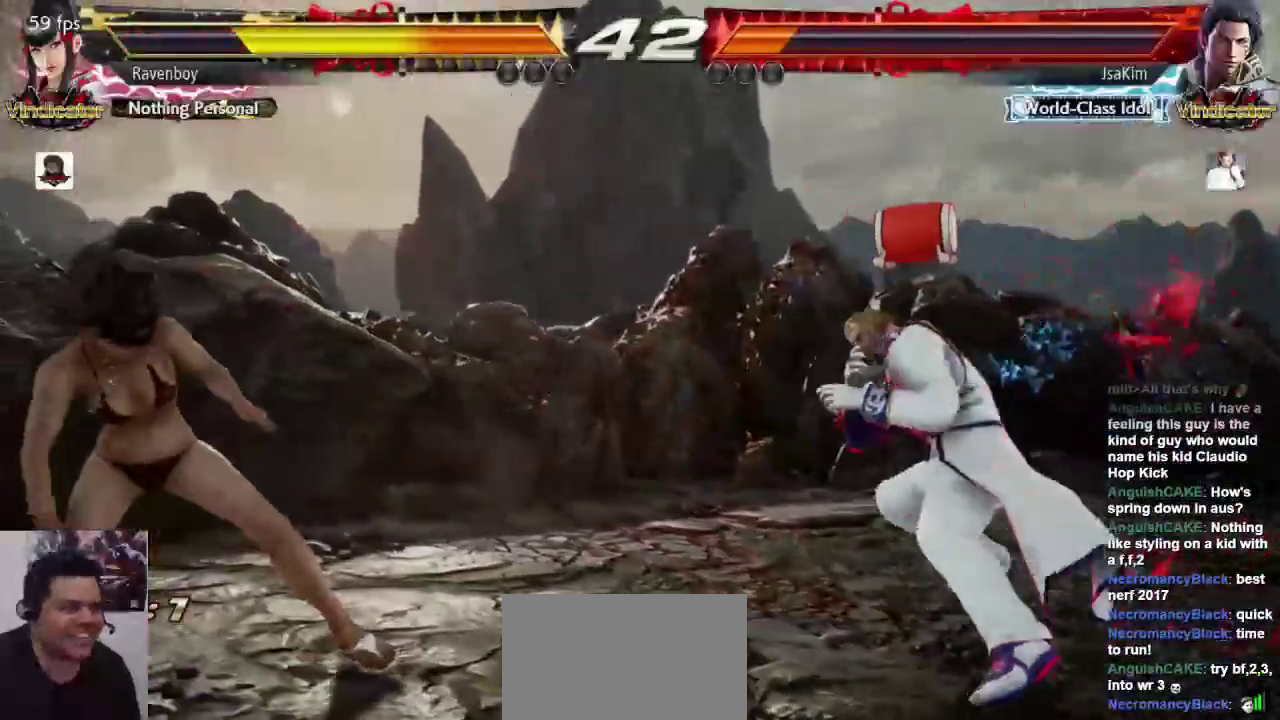
{"buttons": [], "left_stick": "center", "events": [[150, "left_stick", "center"], [217, "left_stick", "left"], [350, "left_stick", "down"], [450, "left_stick", "center"]]}
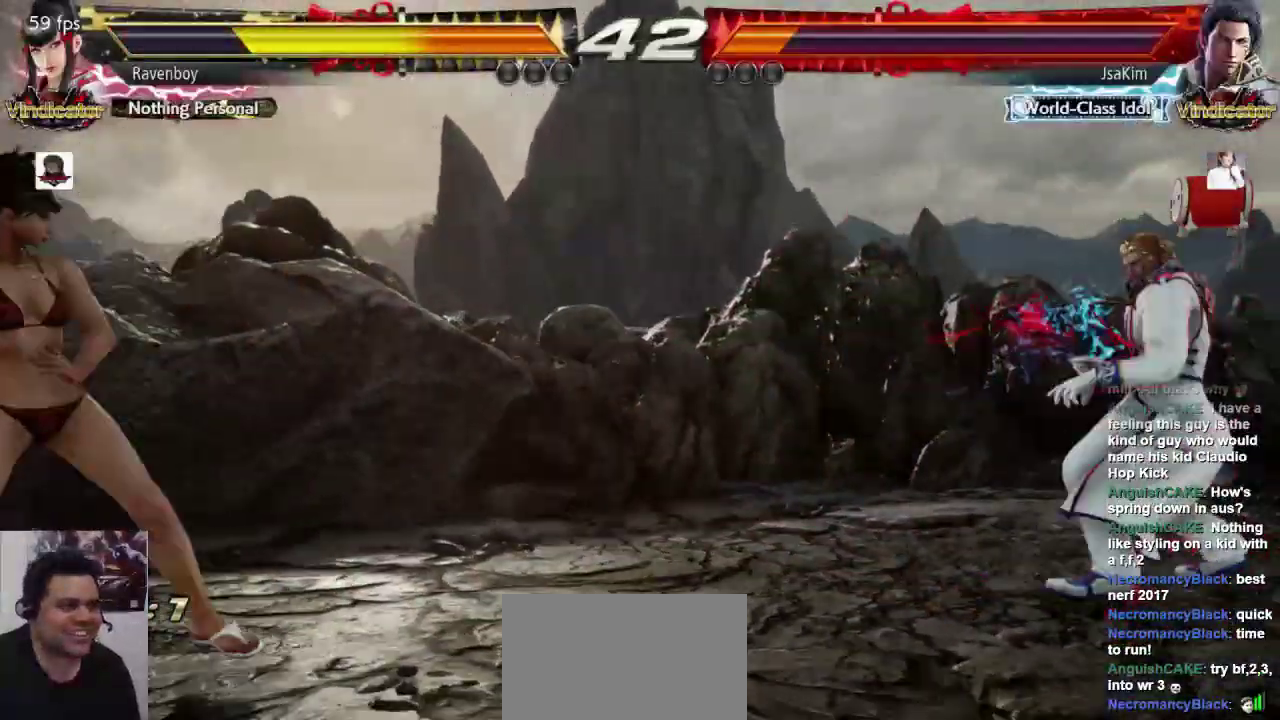
{"buttons": [], "left_stick": "right"}
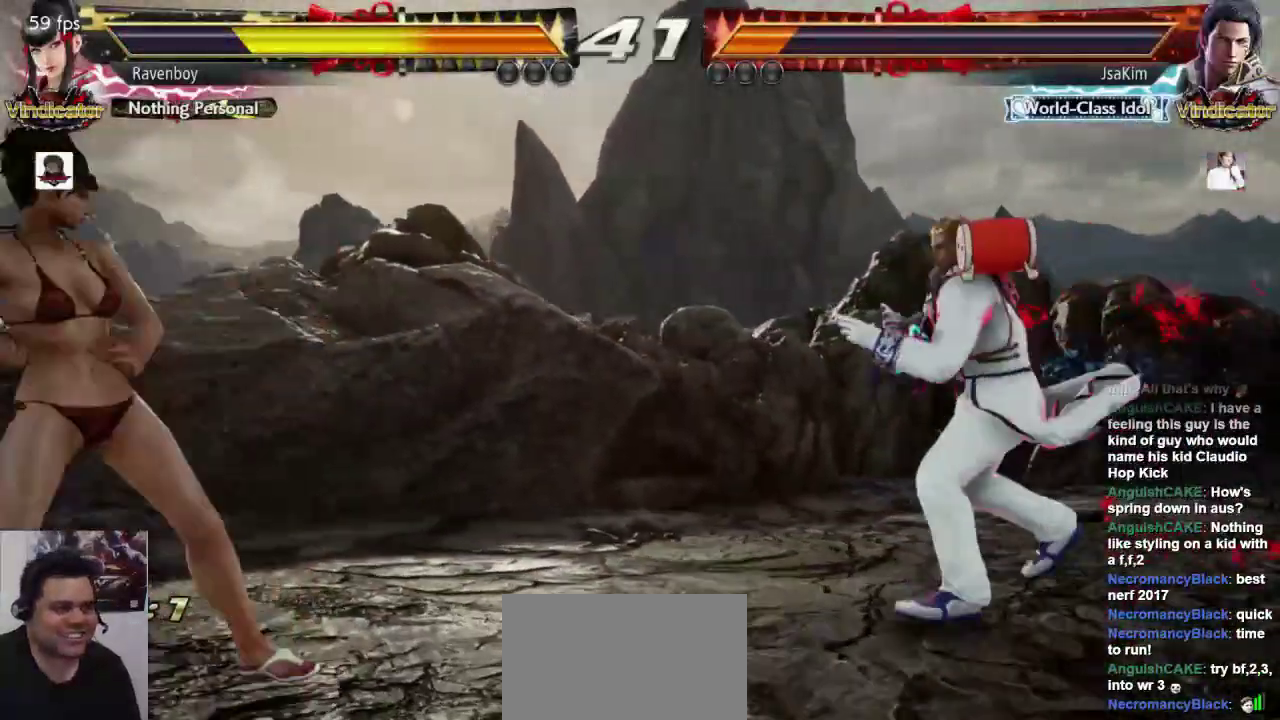
{"buttons": [], "left_stick": "center", "events": [[317, "left_stick", "down-right"], [350, "L1", "down"], [350, "SQUARE", "down"], [417, "L1", "up"], [450, "SQUARE", "up"], [483, "left_stick", "center"]]}